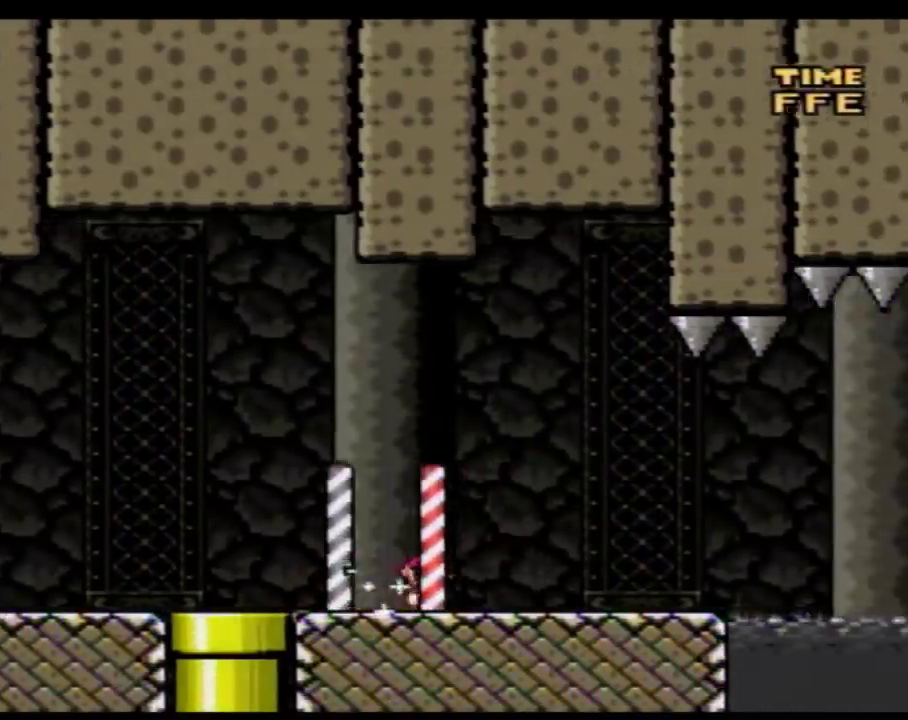
Gameplay with a controller (Nintendo layout); each line is a JSON object with the inputs held at the frame after it. "events" lists button and stick changes between this image and that frame as [ms after this image, input, new state], when the widget could be followed in between. Not read: L3 R3.
{"buttons": ["A", "Y", "DPAD_RIGHT"], "events": [[467, "A", "down"]]}
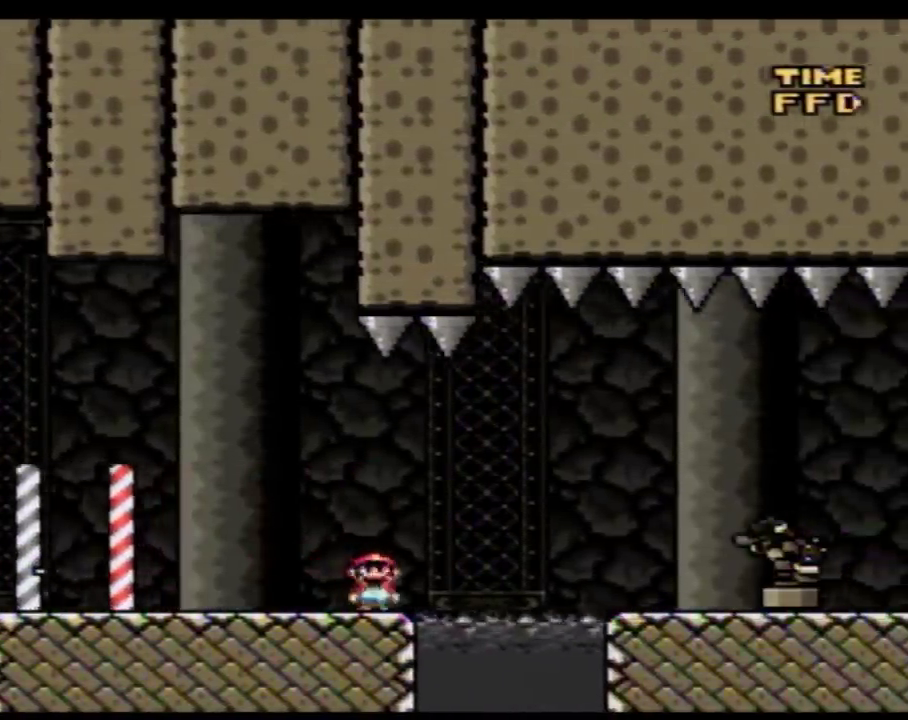
{"buttons": ["Y", "DPAD_RIGHT"], "events": [[50, "A", "up"]]}
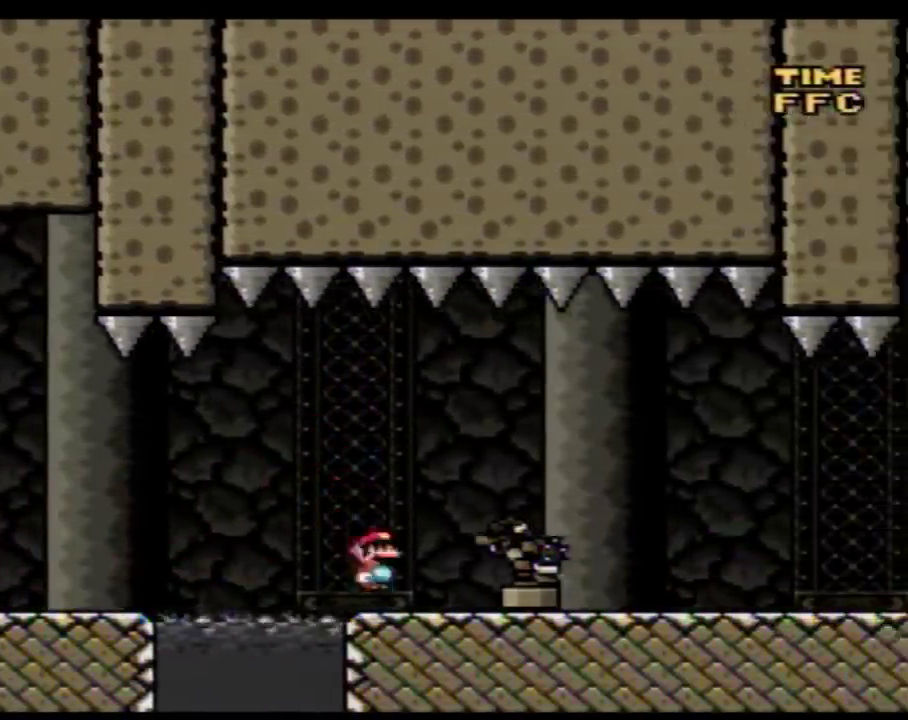
{"buttons": ["Y", "DPAD_RIGHT"], "events": []}
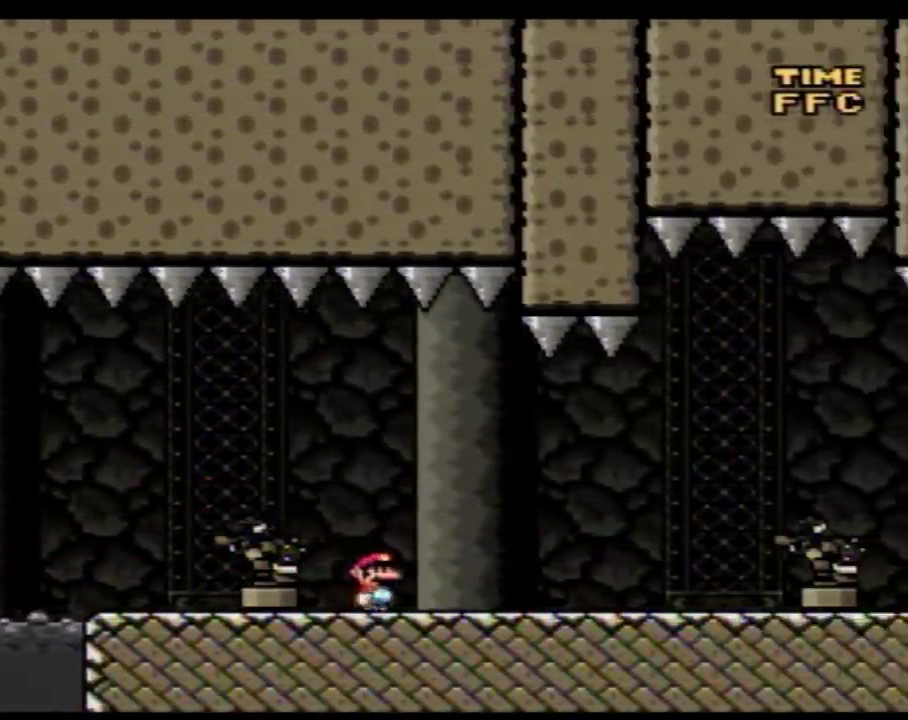
{"buttons": ["A", "Y", "DPAD_RIGHT"], "events": [[500, "A", "down"]]}
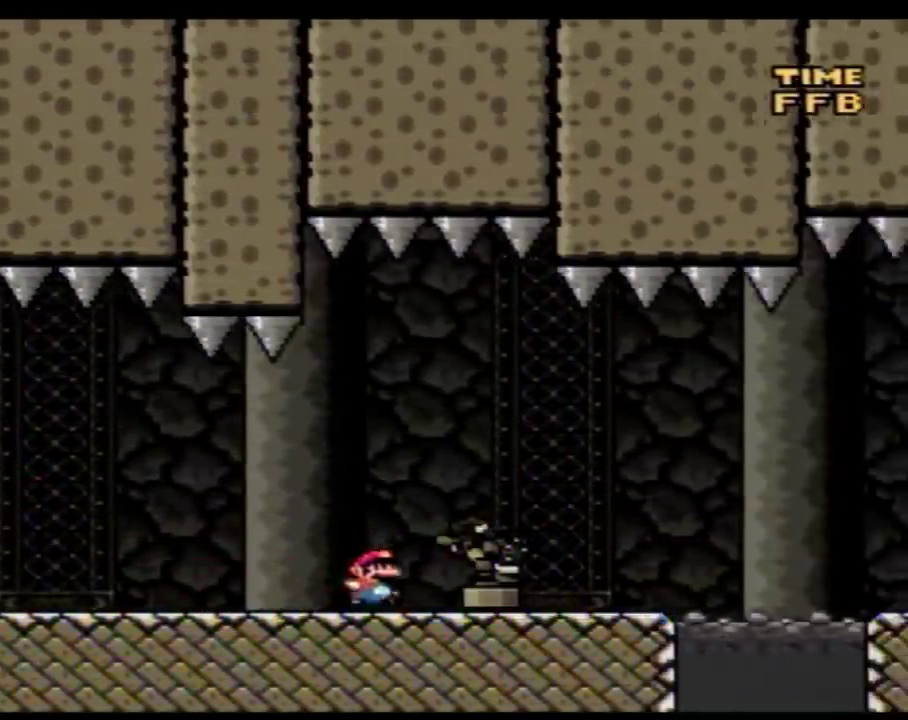
{"buttons": ["Y", "DPAD_LEFT"], "events": [[83, "A", "up"], [367, "DPAD_LEFT", "down"], [367, "DPAD_RIGHT", "up"]]}
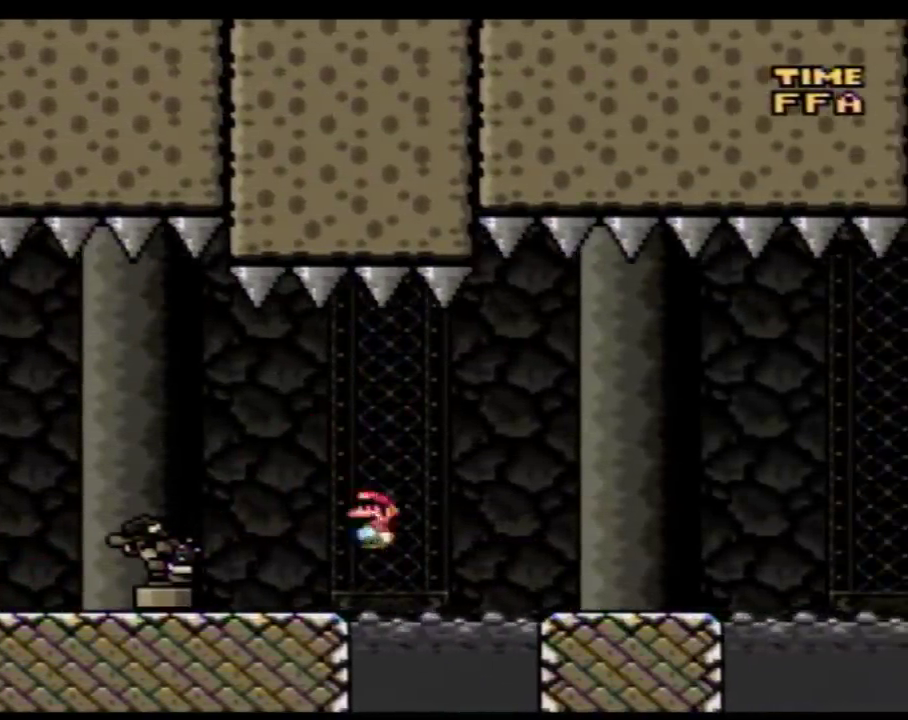
{"buttons": ["Y", "DPAD_RIGHT"], "events": [[300, "DPAD_LEFT", "up"], [300, "DPAD_RIGHT", "down"]]}
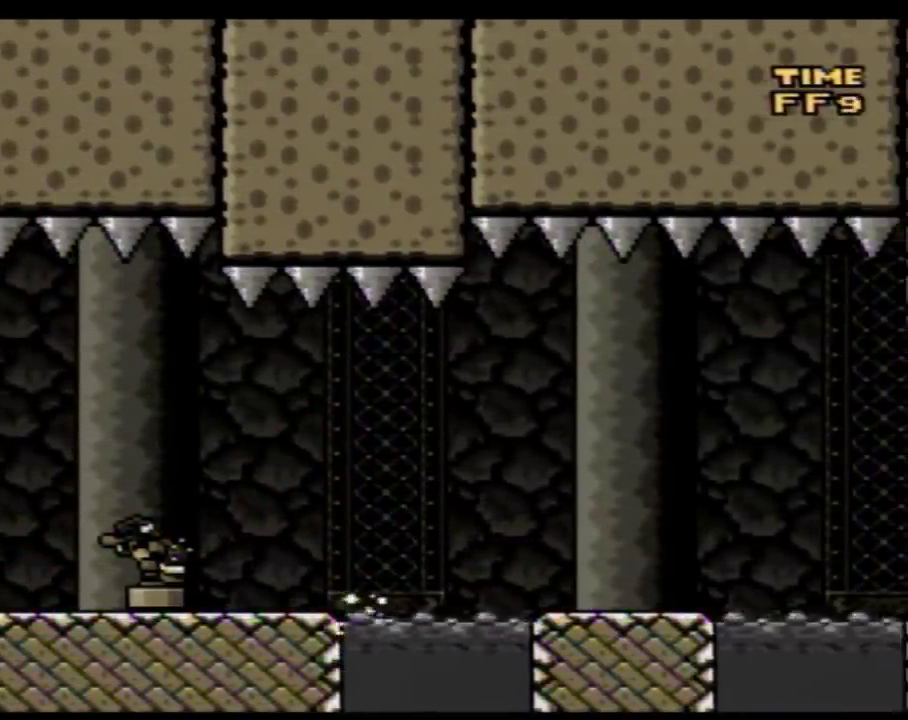
{"buttons": ["B", "Y", "DPAD_UP", "DPAD_LEFT"], "events": [[183, "DPAD_UP", "down"], [217, "DPAD_RIGHT", "up"], [250, "DPAD_LEFT", "down"], [467, "B", "down"]]}
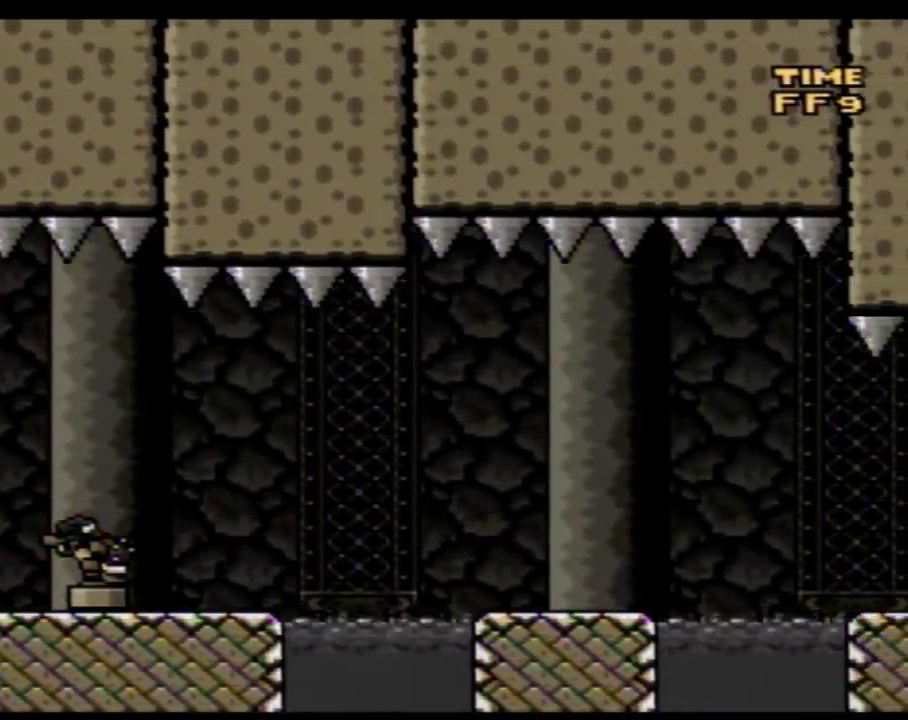
{"buttons": ["Y", "DPAD_LEFT"], "events": [[250, "B", "up"], [433, "DPAD_UP", "up"]]}
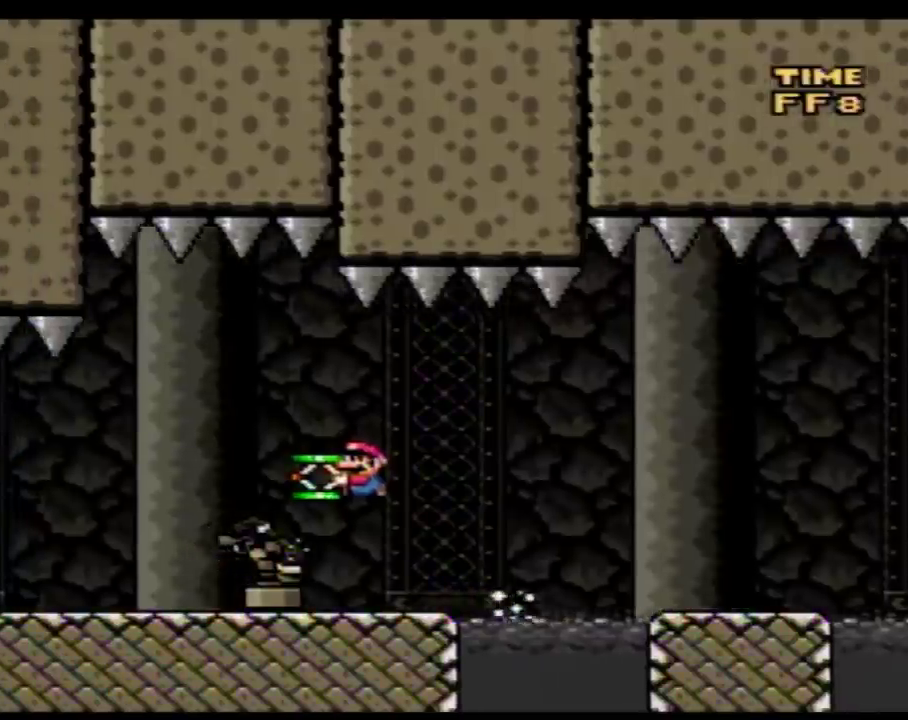
{"buttons": ["Y", "DPAD_LEFT"], "events": []}
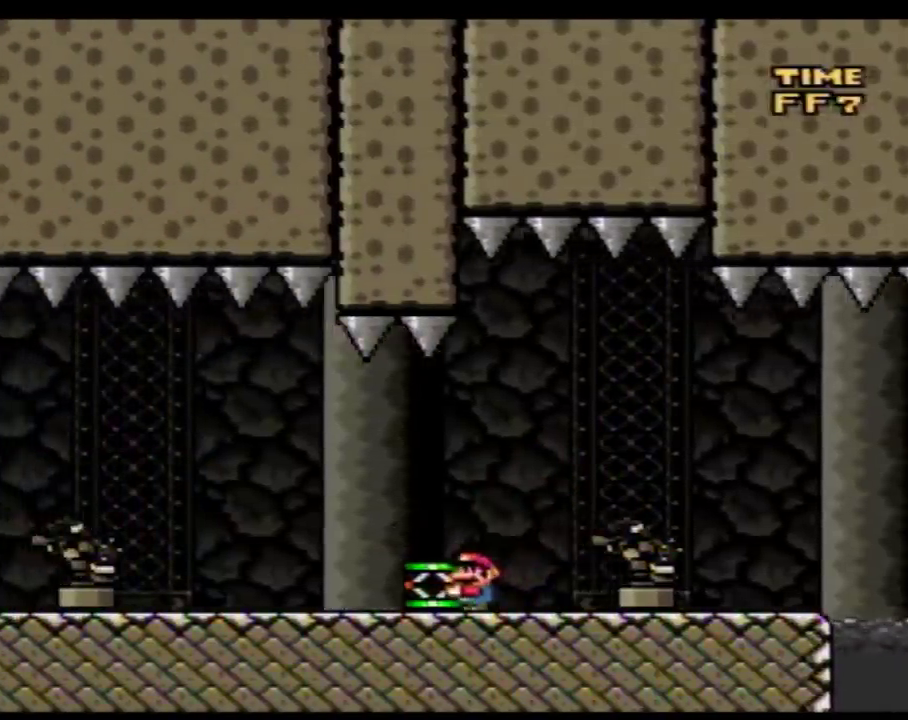
{"buttons": ["Y", "DPAD_RIGHT"], "events": [[400, "DPAD_LEFT", "up"], [400, "DPAD_UP", "down"], [467, "DPAD_RIGHT", "down"], [467, "DPAD_UP", "up"]]}
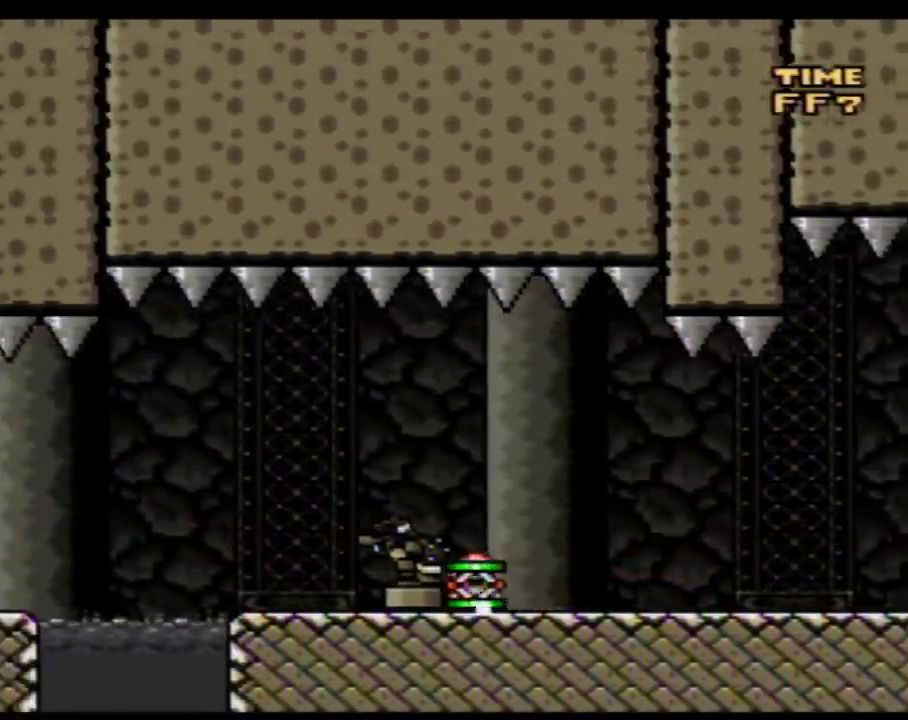
{"buttons": ["Y"], "events": [[117, "DPAD_RIGHT", "up"], [150, "DPAD_LEFT", "down"], [300, "DPAD_LEFT", "up"]]}
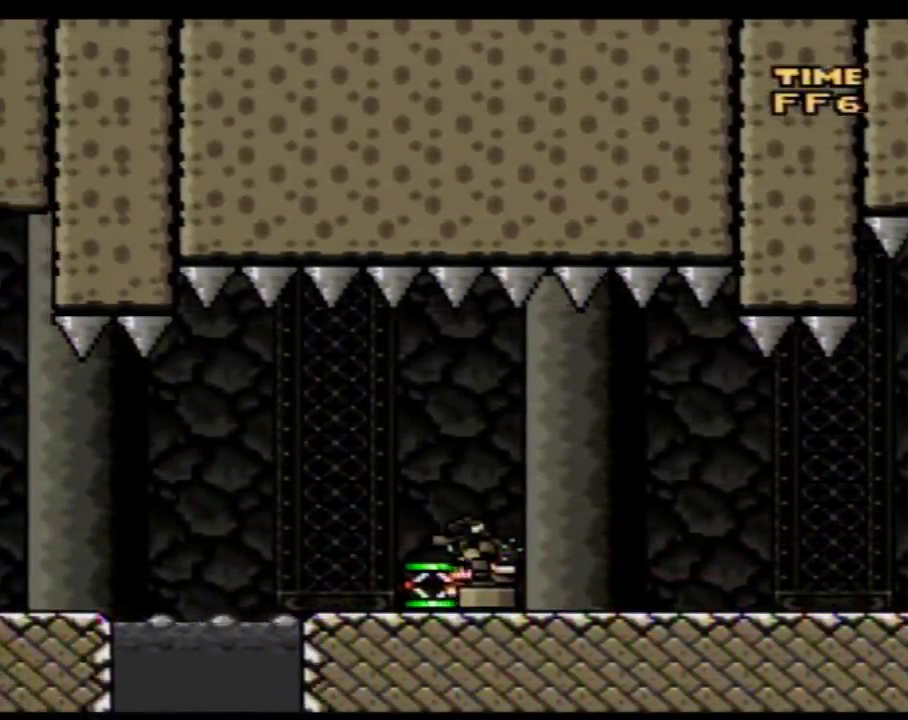
{"buttons": [], "events": [[83, "DPAD_LEFT", "down"], [217, "DPAD_LEFT", "up"], [367, "DPAD_DOWN", "down"], [433, "Y", "up"], [500, "DPAD_DOWN", "up"]]}
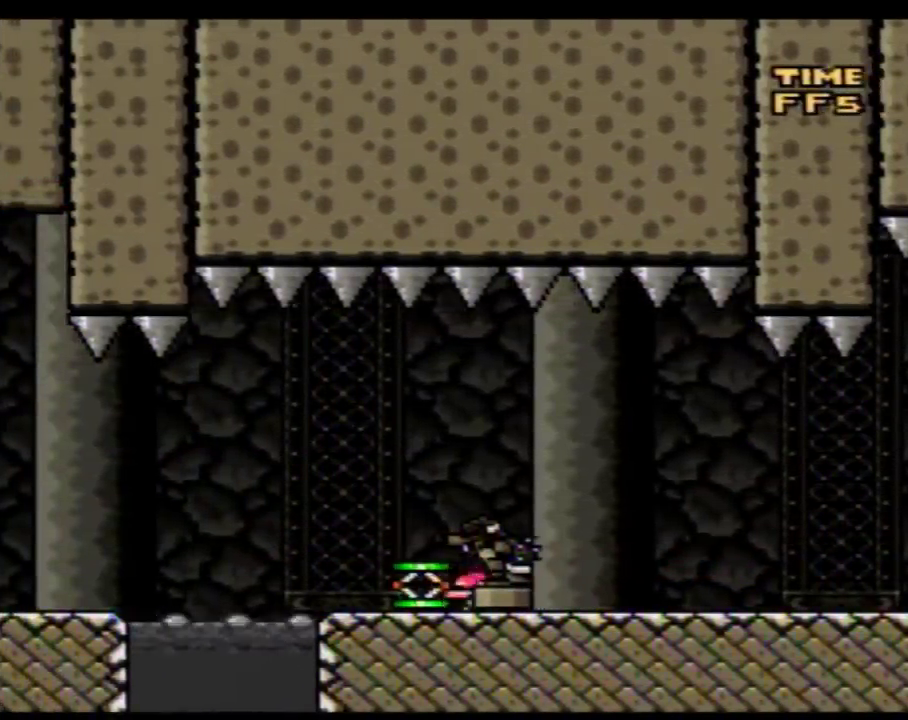
{"buttons": ["DPAD_RIGHT"], "events": [[83, "B", "down"], [150, "DPAD_LEFT", "down"], [217, "B", "up"], [300, "DPAD_LEFT", "up"], [467, "DPAD_RIGHT", "down"]]}
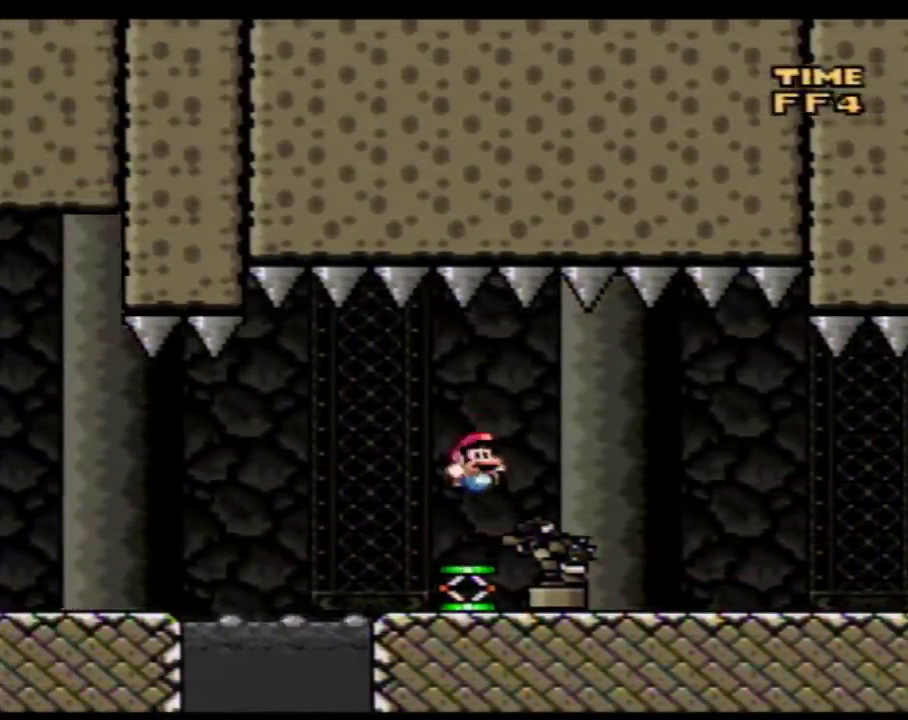
{"buttons": ["B"], "events": [[17, "DPAD_RIGHT", "up"], [250, "B", "down"]]}
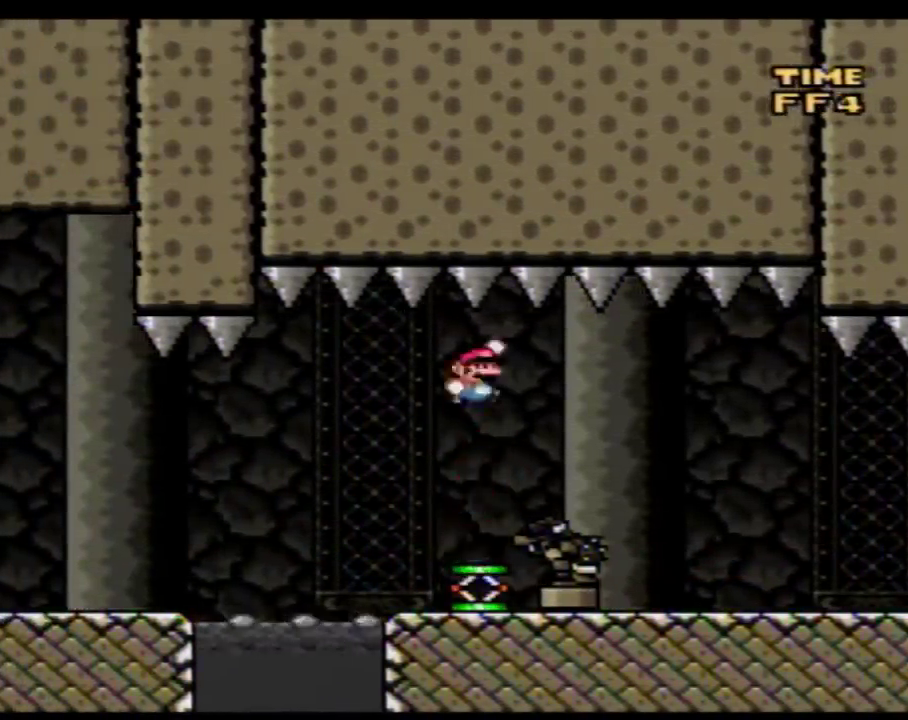
{"buttons": ["Y", "DPAD_RIGHT"], "events": [[333, "DPAD_RIGHT", "down"], [367, "B", "up"], [400, "Y", "down"]]}
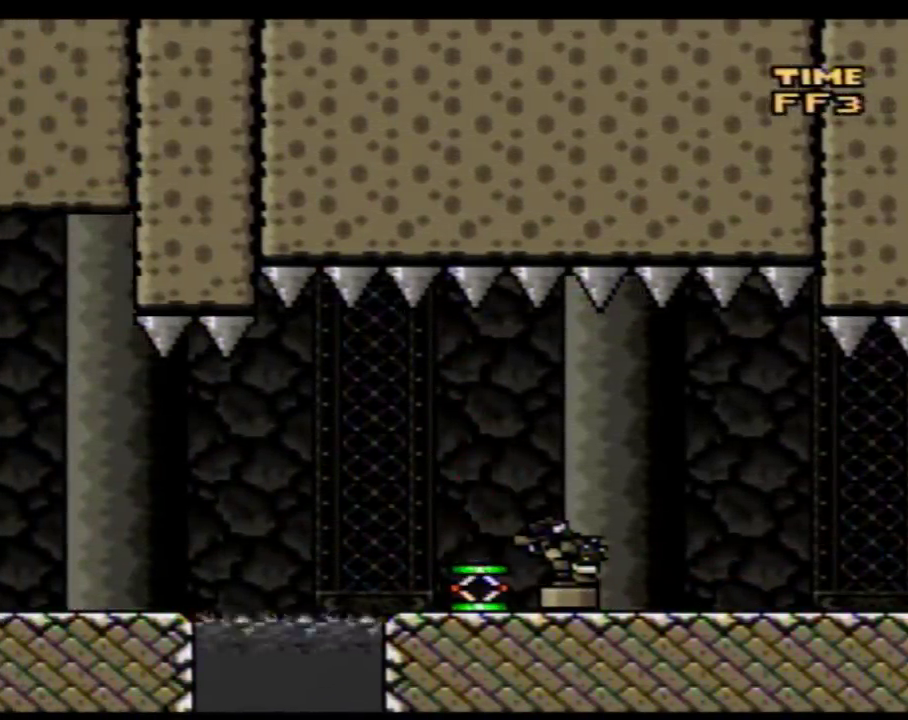
{"buttons": ["Y", "DPAD_RIGHT"], "events": [[50, "B", "down"], [183, "B", "up"]]}
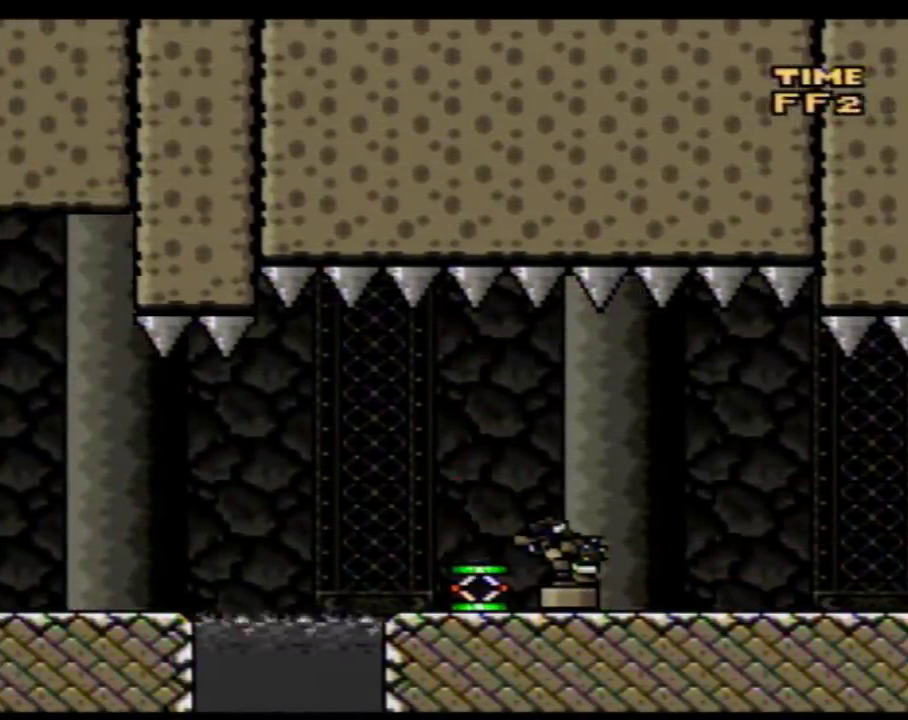
{"buttons": ["Y", "DPAD_RIGHT"], "events": []}
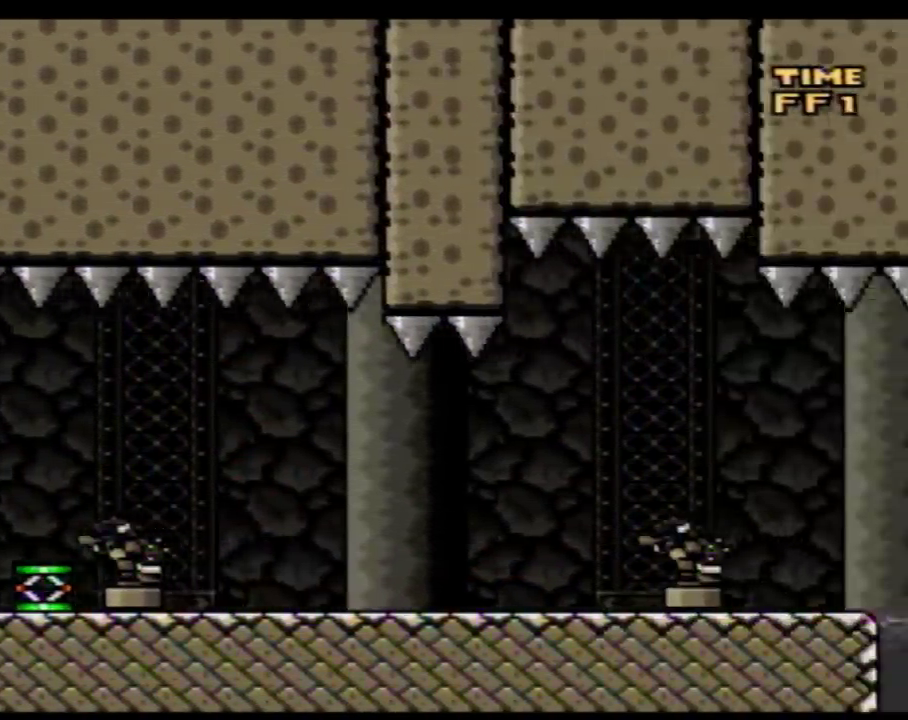
{"buttons": ["Y", "DPAD_RIGHT"], "events": []}
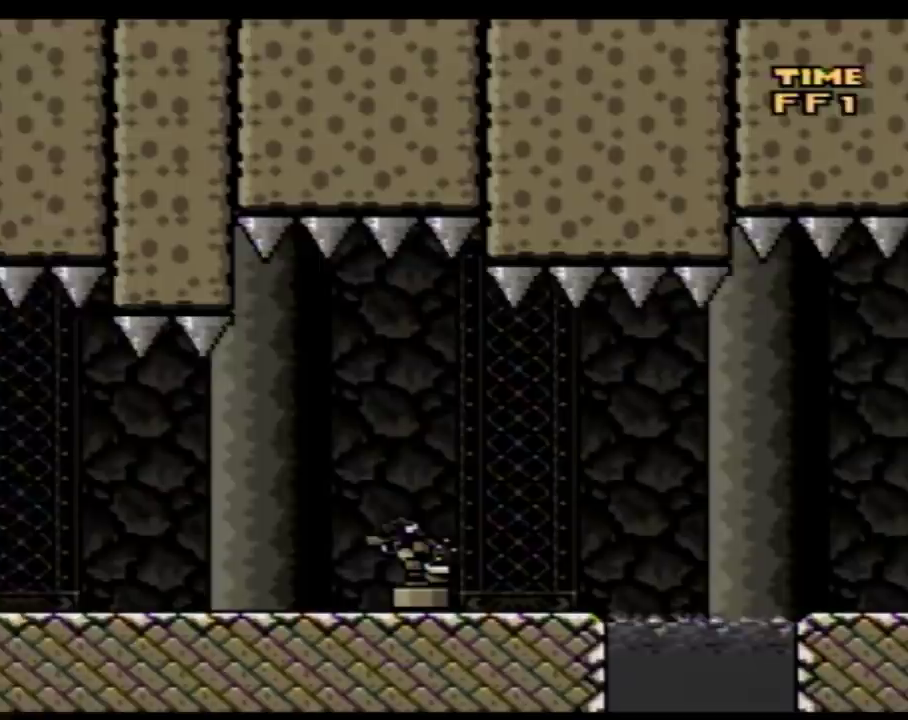
{"buttons": ["Y", "DPAD_RIGHT"], "events": []}
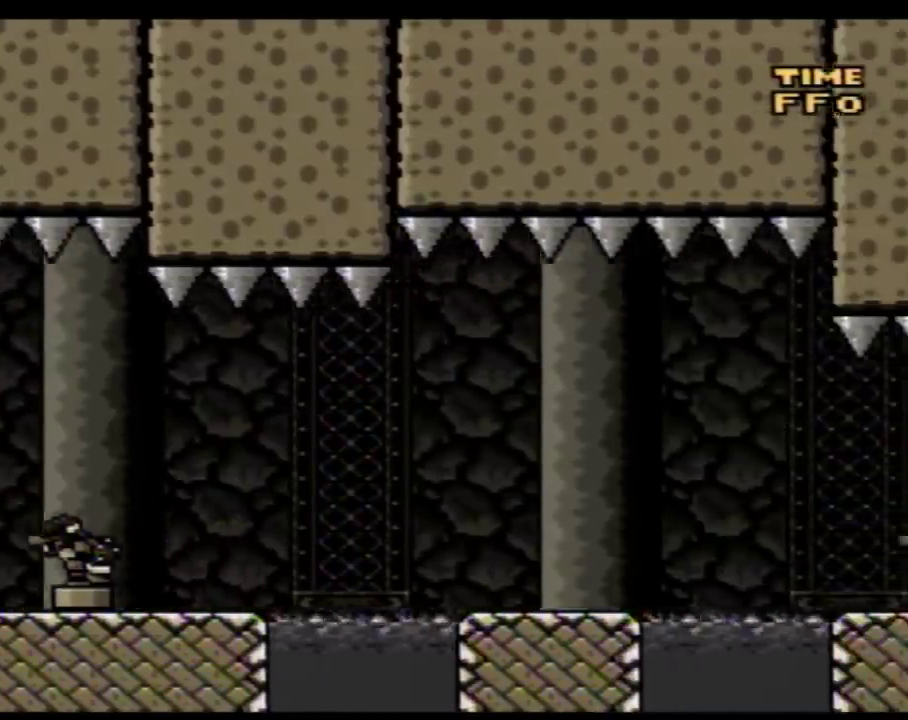
{"buttons": ["Y", "DPAD_RIGHT"], "events": []}
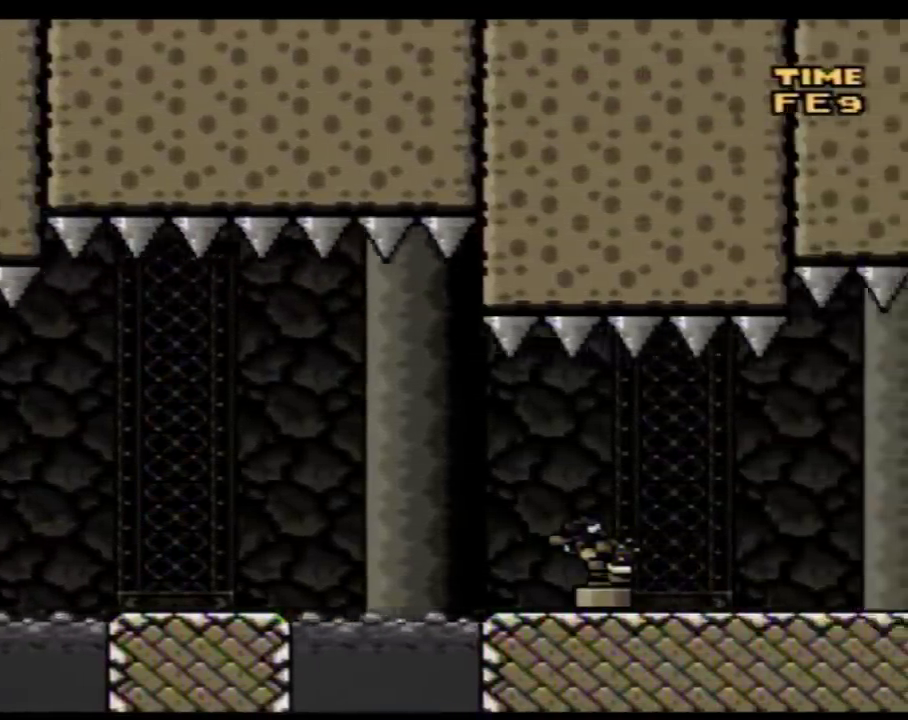
{"buttons": ["Y", "DPAD_RIGHT"], "events": []}
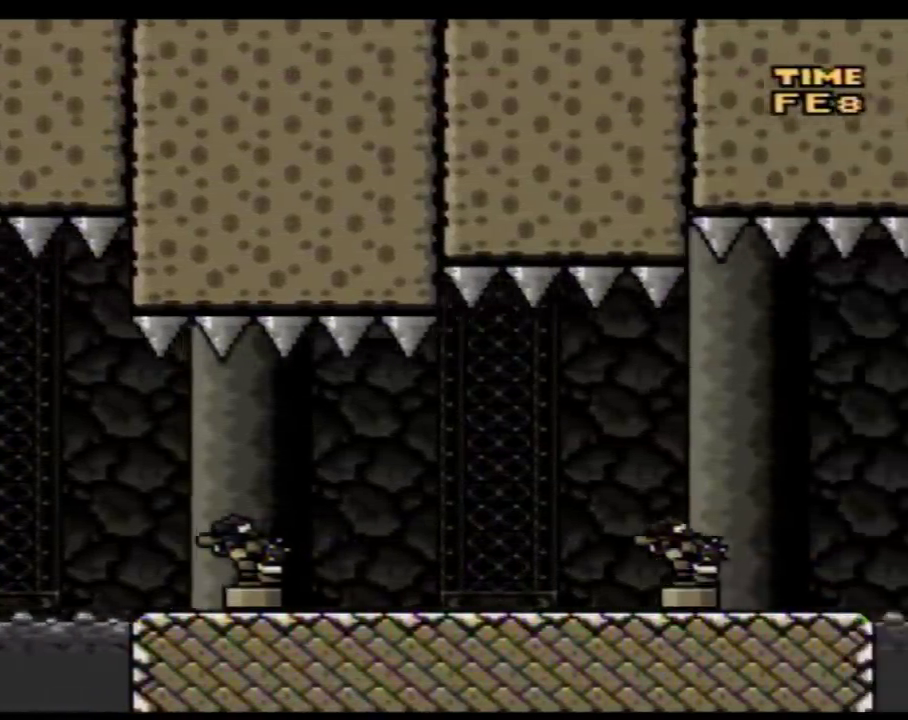
{"buttons": ["Y", "DPAD_RIGHT"], "events": []}
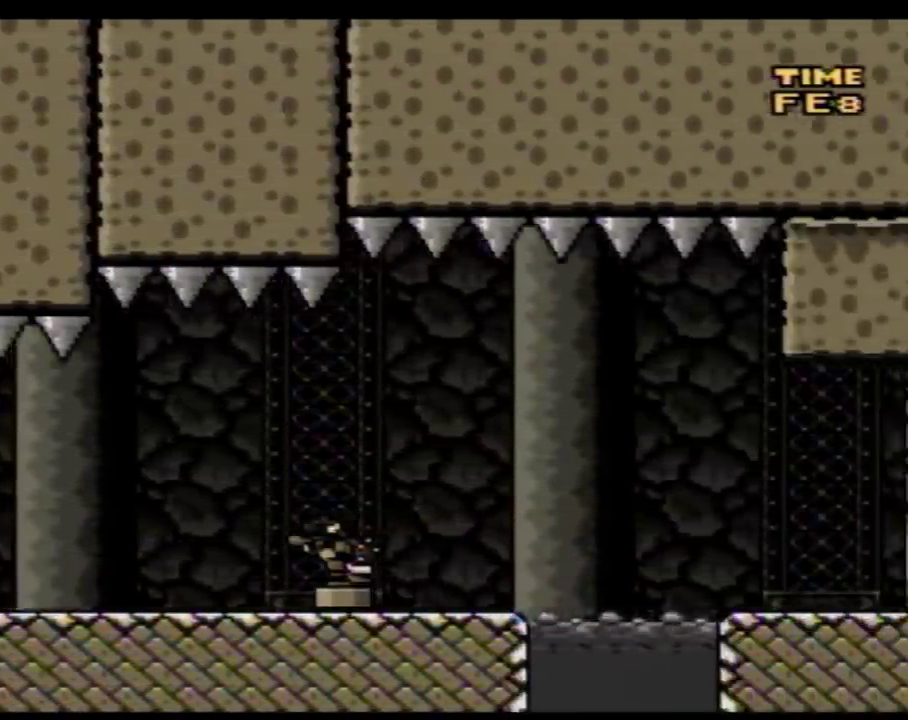
{"buttons": ["Y", "DPAD_RIGHT"], "events": []}
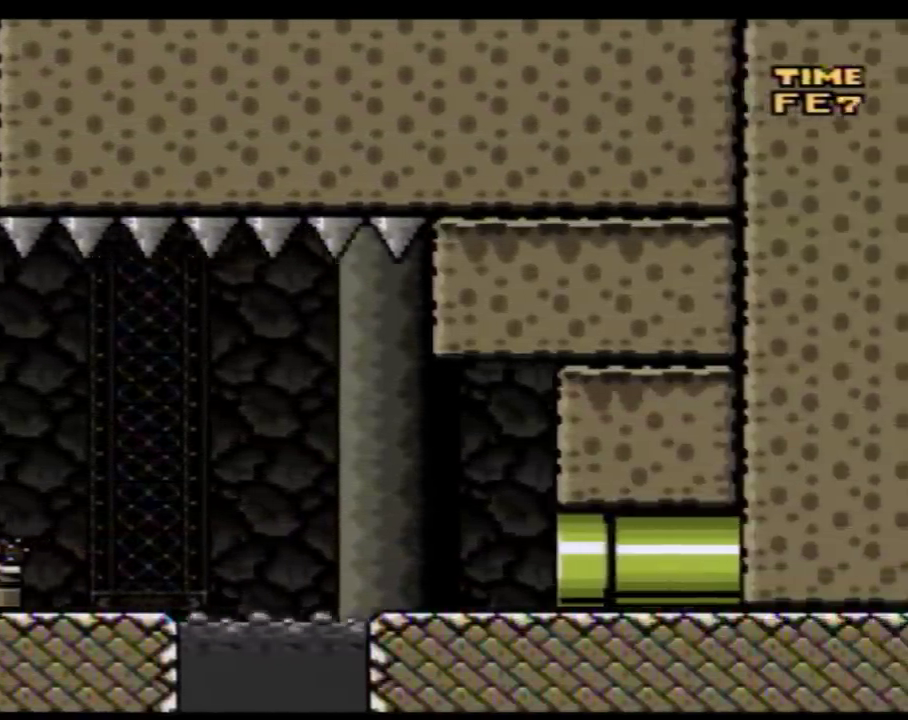
{"buttons": ["Y", "DPAD_RIGHT"], "events": []}
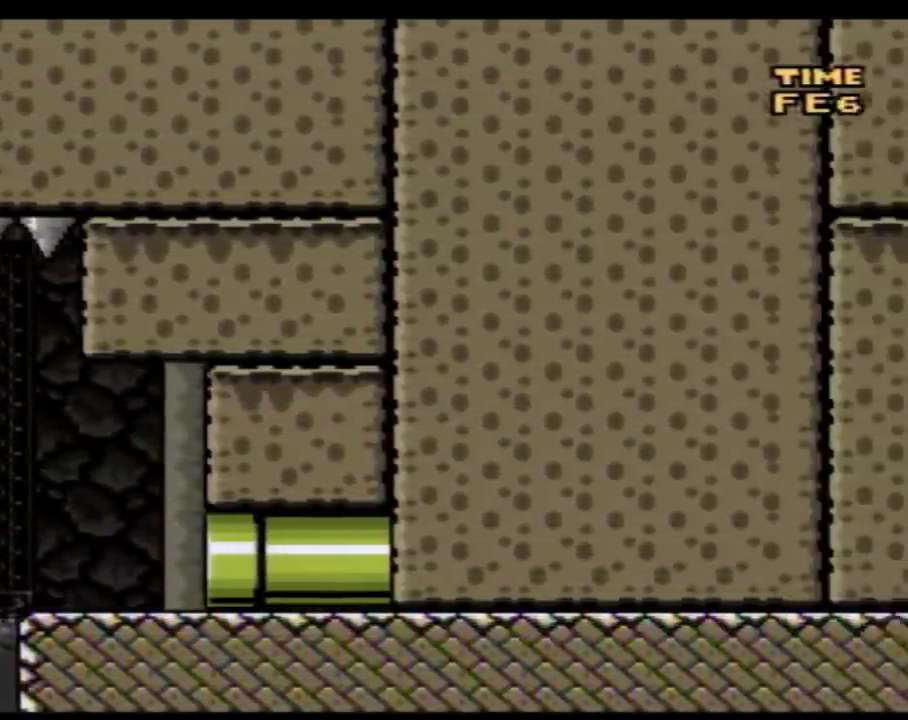
{"buttons": ["Y", "DPAD_RIGHT"], "events": []}
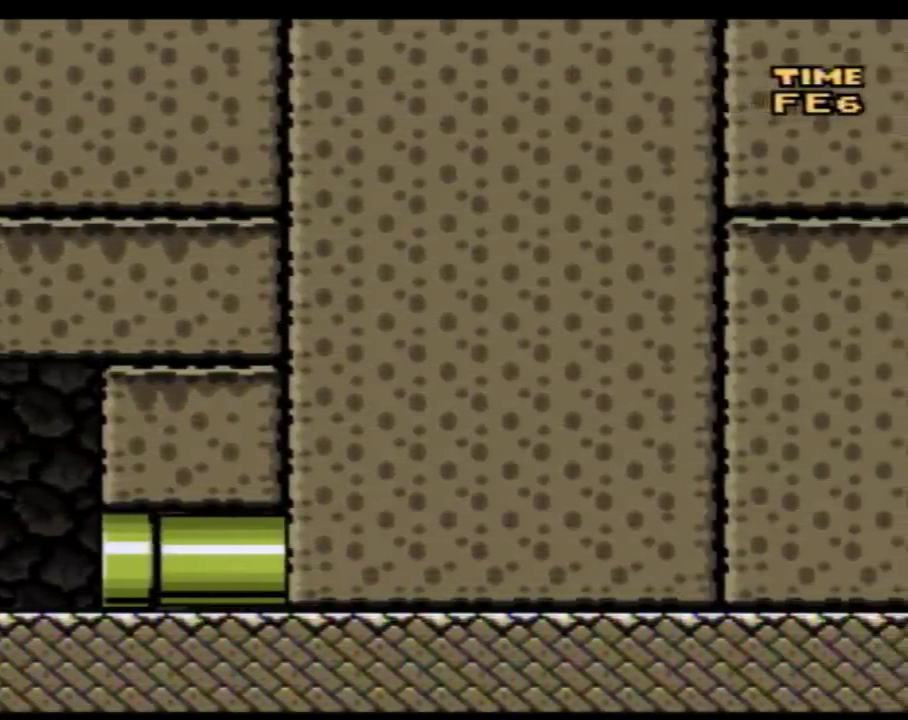
{"buttons": ["Y"], "events": [[250, "Y", "up"], [333, "DPAD_RIGHT", "up"], [333, "Y", "down"]]}
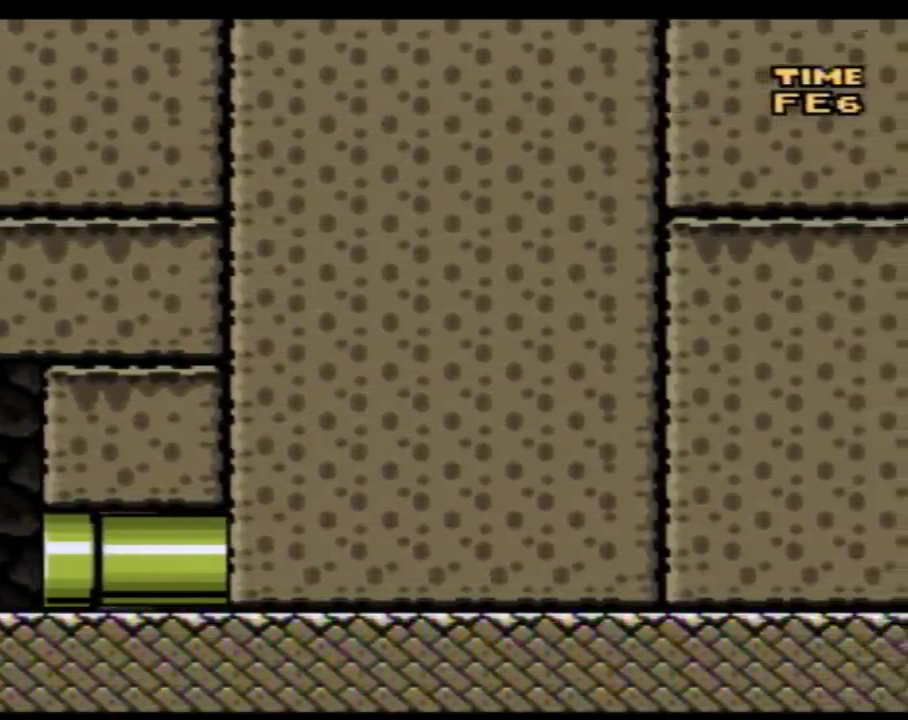
{"buttons": ["Y"], "events": []}
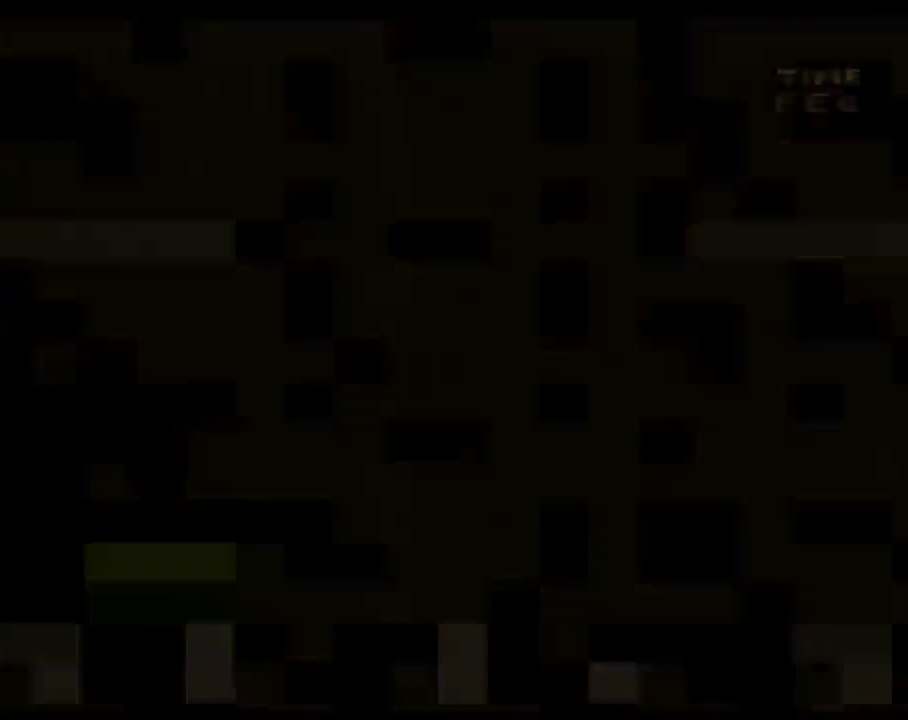
{"buttons": ["Y"], "events": []}